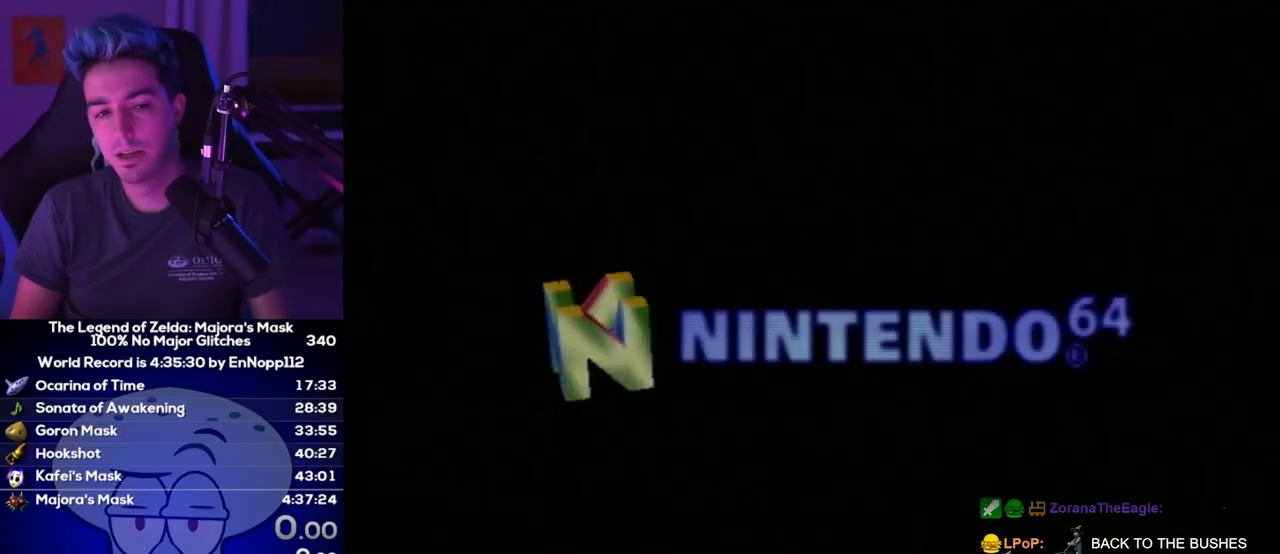
Gameplay with a controller (Nintendo layout); each line is a JSON object with the inputs held at the frame after it. Not read: L3 R3.
{"buttons": [], "left_stick": "center", "right_stick": "center"}
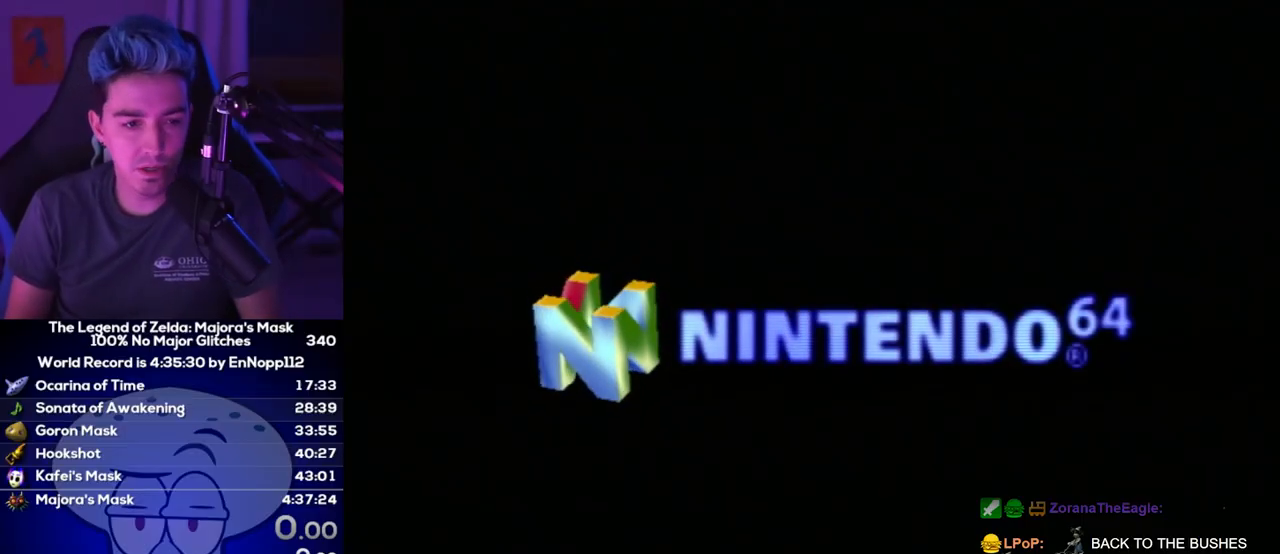
{"buttons": [], "left_stick": "center", "right_stick": "center"}
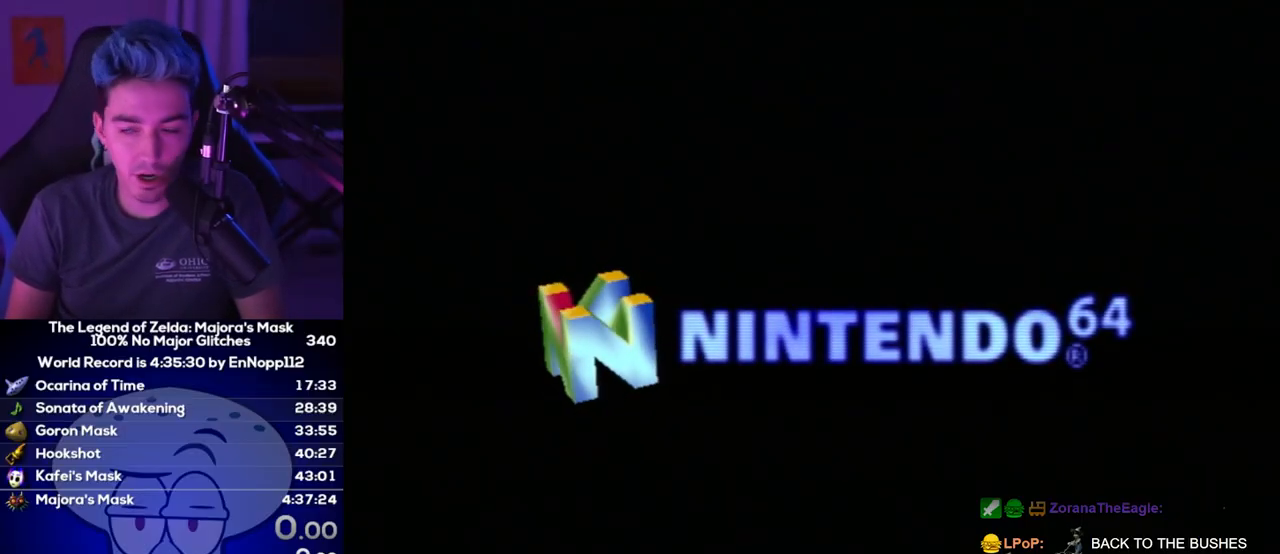
{"buttons": ["A"], "left_stick": "center", "right_stick": "center"}
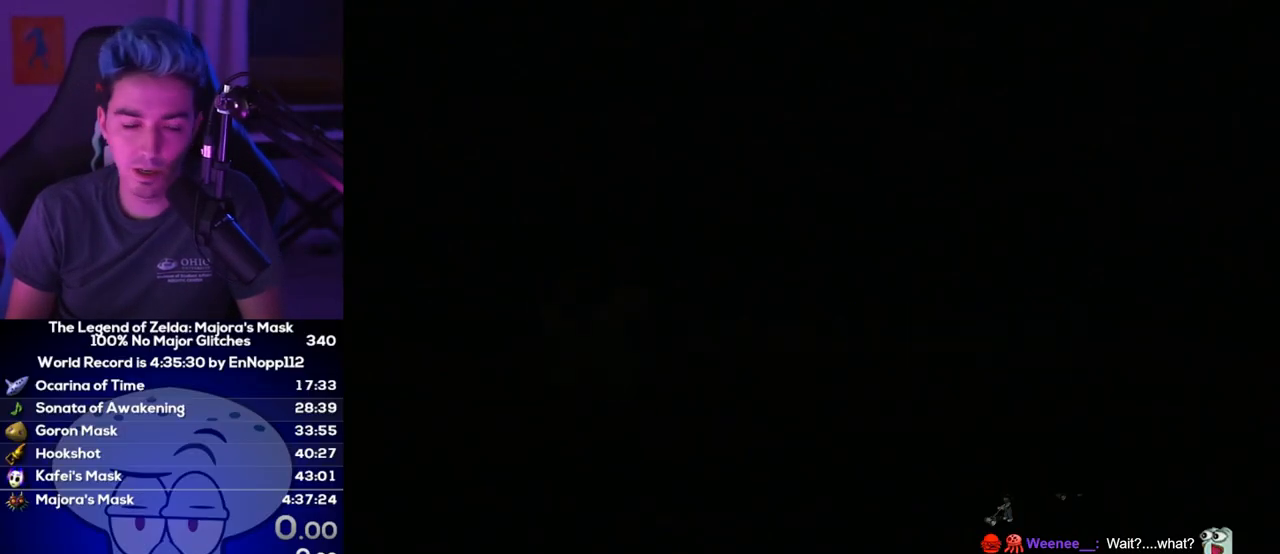
{"buttons": [], "left_stick": "center", "right_stick": "center"}
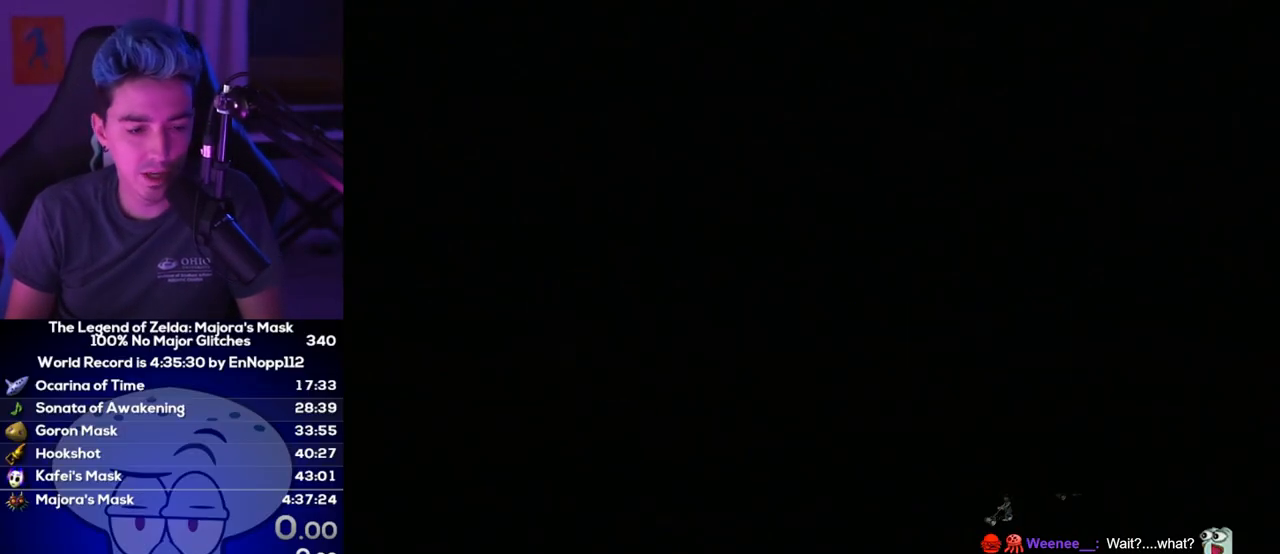
{"buttons": ["A"], "left_stick": "center", "right_stick": "center"}
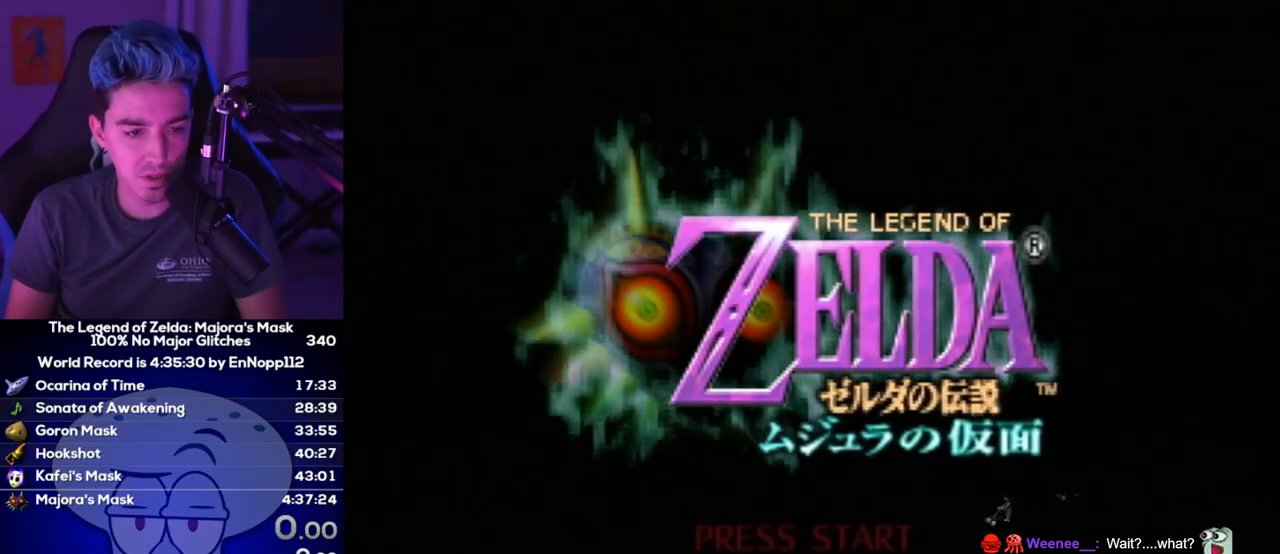
{"buttons": ["A"], "left_stick": "center", "right_stick": "center"}